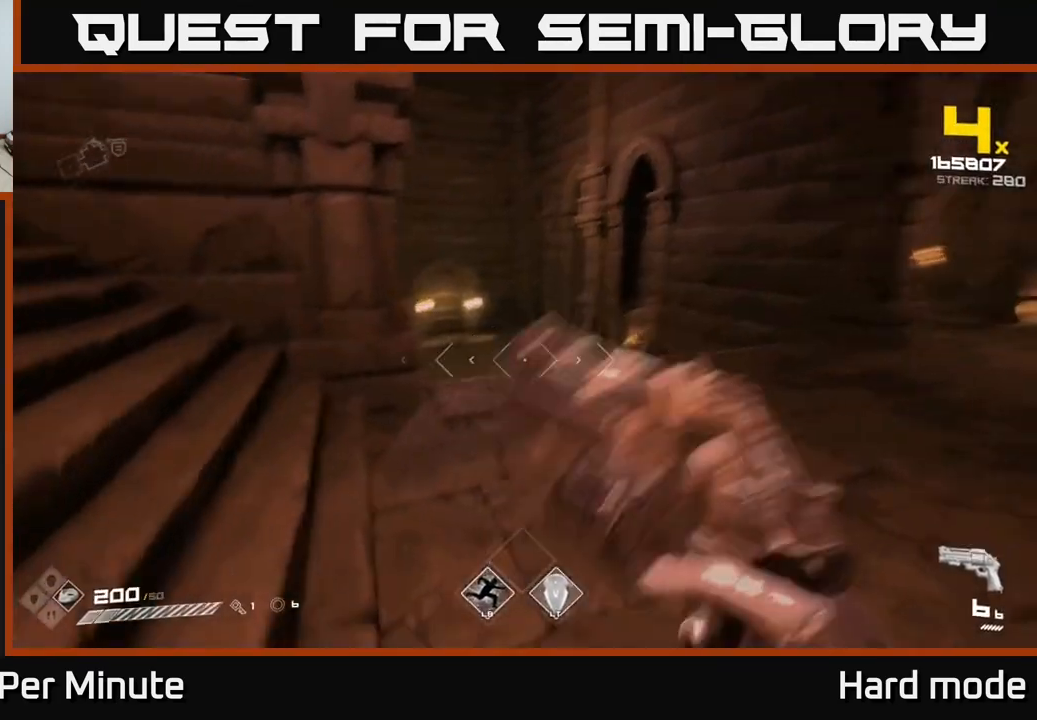
Gameplay with a controller (Xbox layout); each line is a JSON object with the inputs held at the frame after it. "events" lists button and stick changes between this image and that frame as [ms after this image, input, new state], when the widget could be followed in between.
{"buttons": [], "left_stick": "up", "right_stick": "center", "events": [[17, "R1", "up"], [50, "right_stick", "center"], [117, "left_stick", "up"], [283, "right_stick", "left"], [417, "right_stick", "center"]]}
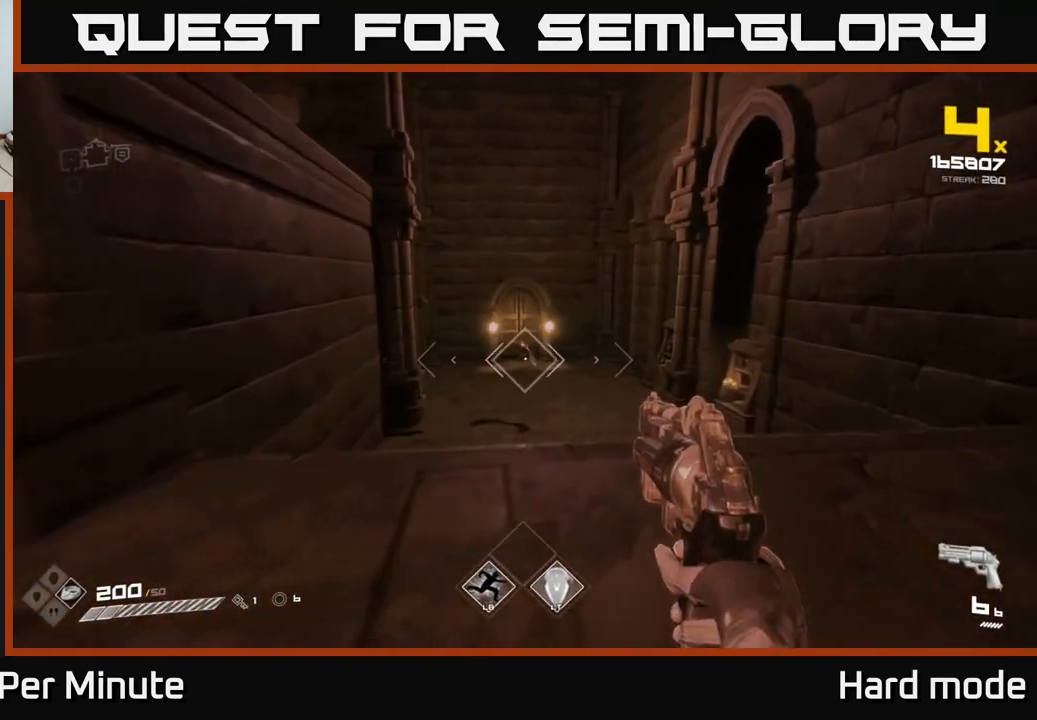
{"buttons": [], "left_stick": "down-right", "right_stick": "center", "events": [[67, "left_stick", "up-right"], [83, "right_stick", "up-right"], [117, "R2", "down"], [133, "right_stick", "center"], [200, "R2", "up"], [283, "left_stick", "center"], [350, "right_stick", "down-left"], [450, "R2", "down"], [450, "left_stick", "down-right"], [467, "right_stick", "center"], [500, "R2", "up"]]}
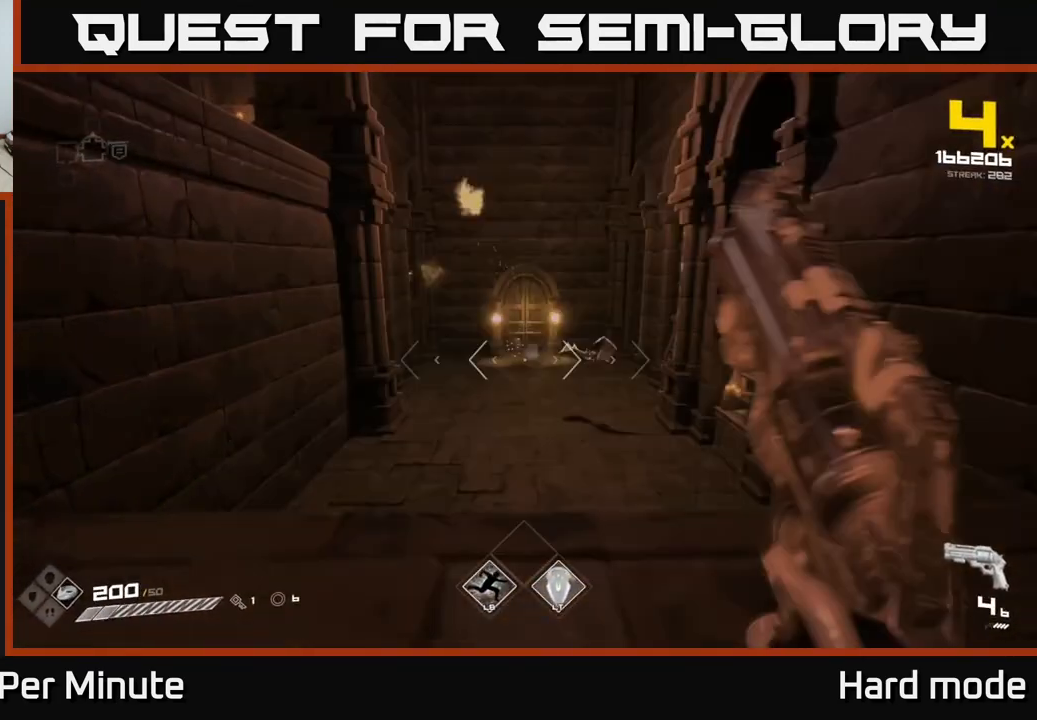
{"buttons": [], "left_stick": "down-right", "right_stick": "right", "events": [[133, "left_stick", "down"], [283, "R1", "down"], [350, "R1", "up"], [383, "left_stick", "right"], [433, "right_stick", "right"], [483, "left_stick", "down-right"]]}
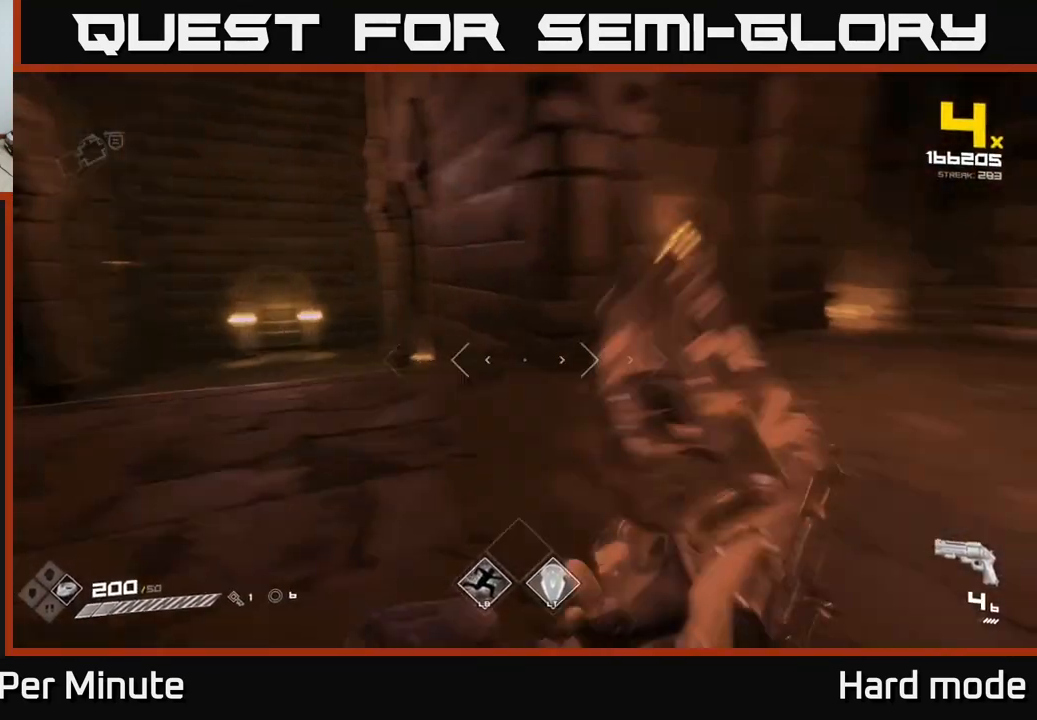
{"buttons": [], "left_stick": "up-right", "right_stick": "left", "events": [[17, "left_stick", "down"], [83, "left_stick", "left"], [100, "R1", "down"], [200, "left_stick", "right"], [217, "R1", "up"], [217, "right_stick", "left"], [417, "left_stick", "up-right"]]}
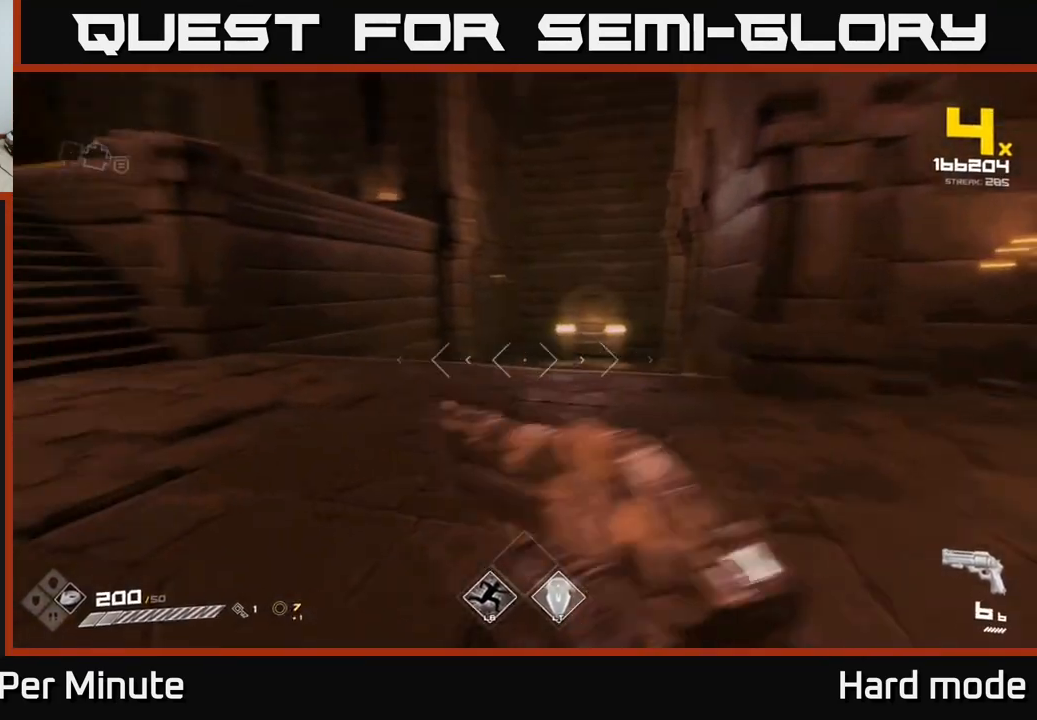
{"buttons": [], "left_stick": "up", "right_stick": "center", "events": [[50, "left_stick", "up"], [50, "right_stick", "center"], [317, "right_stick", "up-left"], [450, "right_stick", "center"]]}
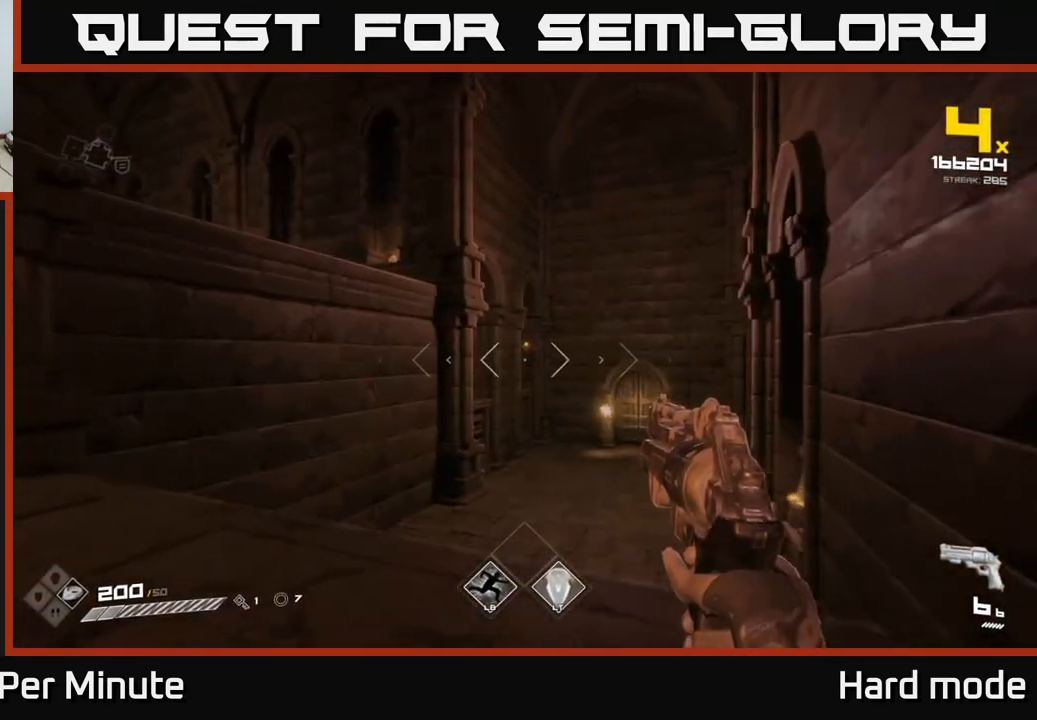
{"buttons": ["R2"], "left_stick": "up", "right_stick": "center", "events": [[150, "R2", "down"], [233, "R2", "up"], [367, "right_stick", "up"], [467, "R2", "down"], [467, "right_stick", "center"]]}
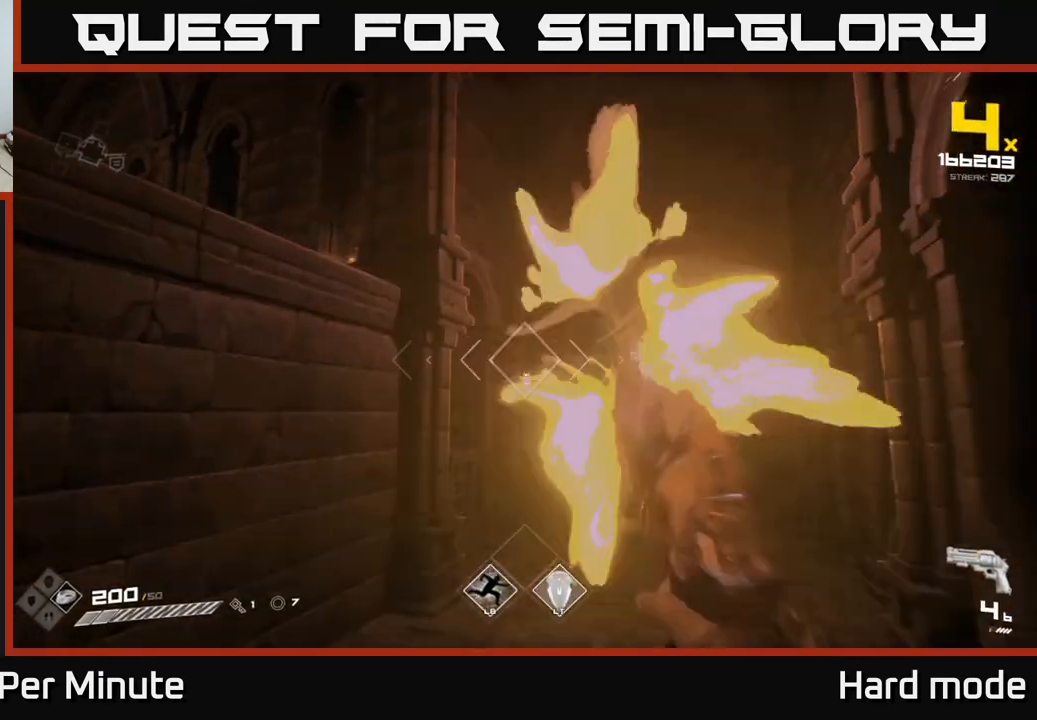
{"buttons": [], "left_stick": "up", "right_stick": "up", "events": [[50, "R2", "up"], [300, "R2", "down"], [383, "R2", "up"], [483, "right_stick", "up"]]}
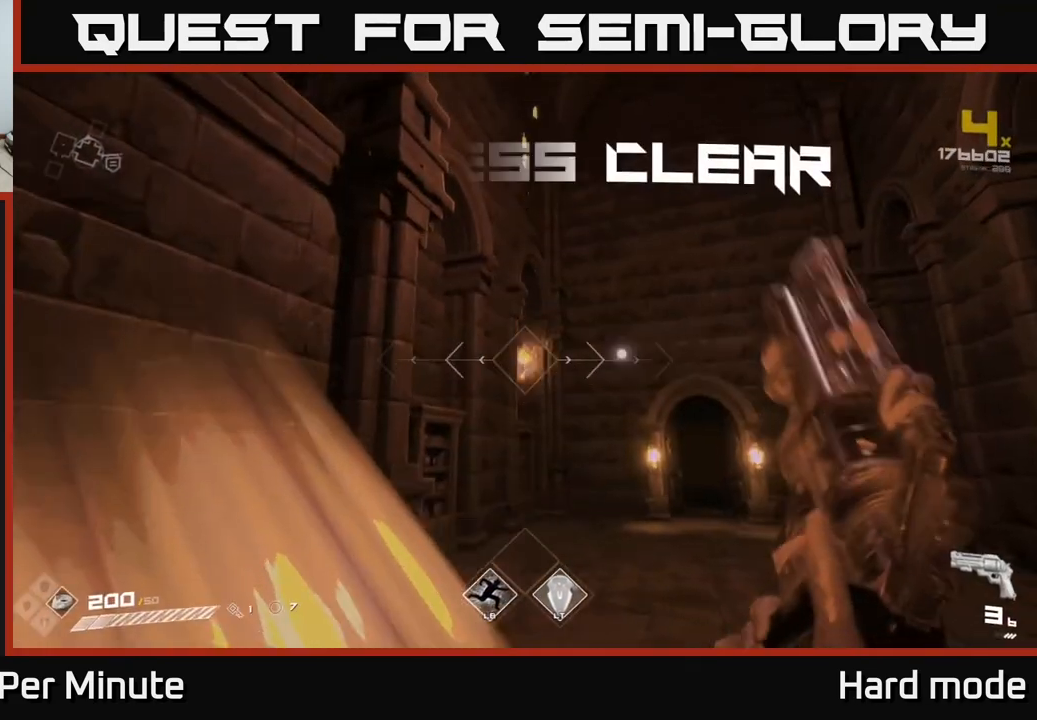
{"buttons": ["R1"], "left_stick": "up", "right_stick": "center", "events": [[83, "right_stick", "center"], [200, "R1", "down"], [300, "R1", "up"], [500, "R1", "down"]]}
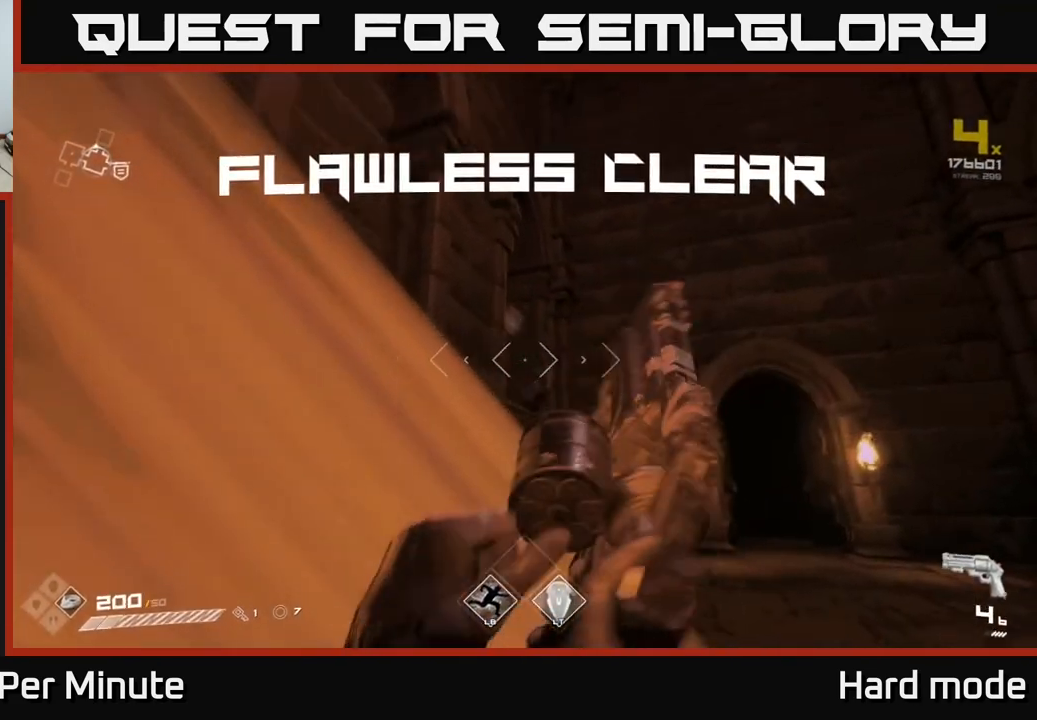
{"buttons": [], "left_stick": "right", "right_stick": "right", "events": [[50, "right_stick", "down-right"], [133, "R1", "up"], [133, "left_stick", "down-left"], [133, "right_stick", "right"], [333, "R1", "down"], [333, "left_stick", "down-right"], [383, "left_stick", "right"], [450, "R1", "up"]]}
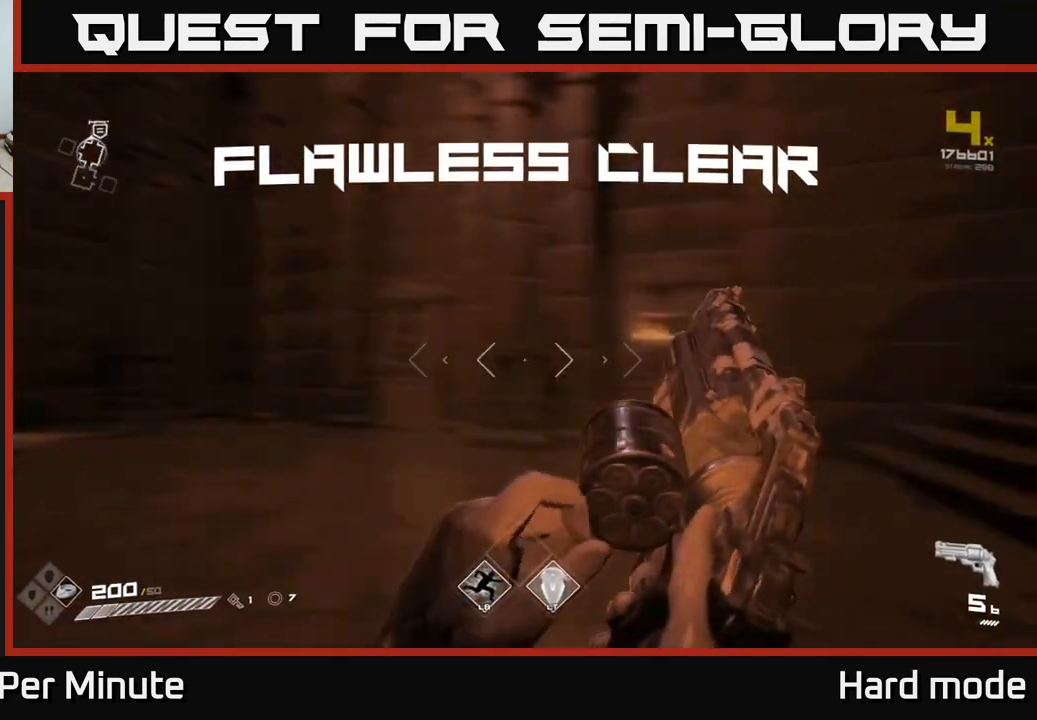
{"buttons": ["L1"], "left_stick": "up", "right_stick": "center", "events": [[83, "left_stick", "up-right"], [183, "R1", "down"], [250, "left_stick", "up"], [283, "R1", "up"], [400, "right_stick", "center"], [467, "L1", "down"]]}
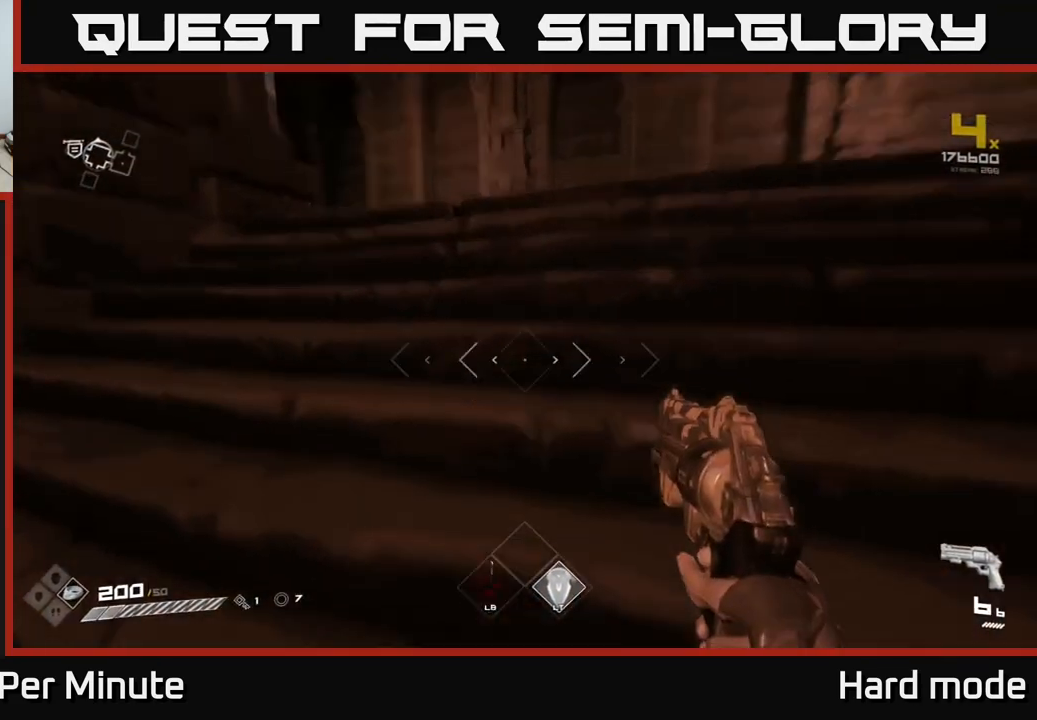
{"buttons": ["L1"], "left_stick": "up", "right_stick": "left", "events": [[150, "right_stick", "right"], [317, "right_stick", "center"], [483, "right_stick", "left"]]}
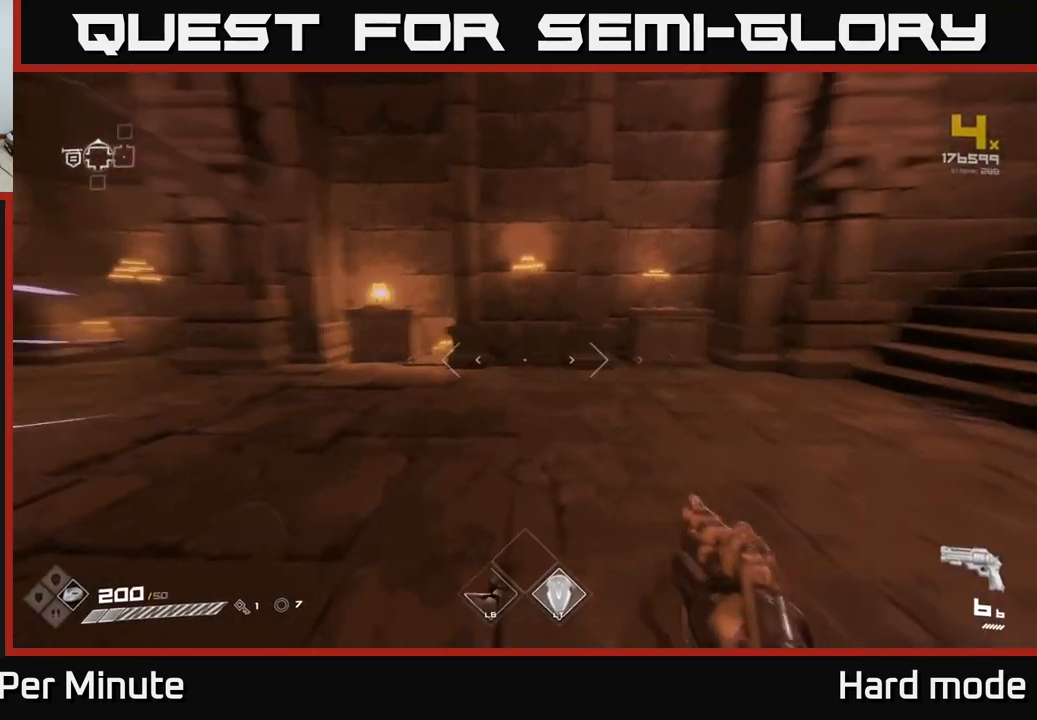
{"buttons": ["L1"], "left_stick": "up", "right_stick": "center", "events": [[417, "right_stick", "center"]]}
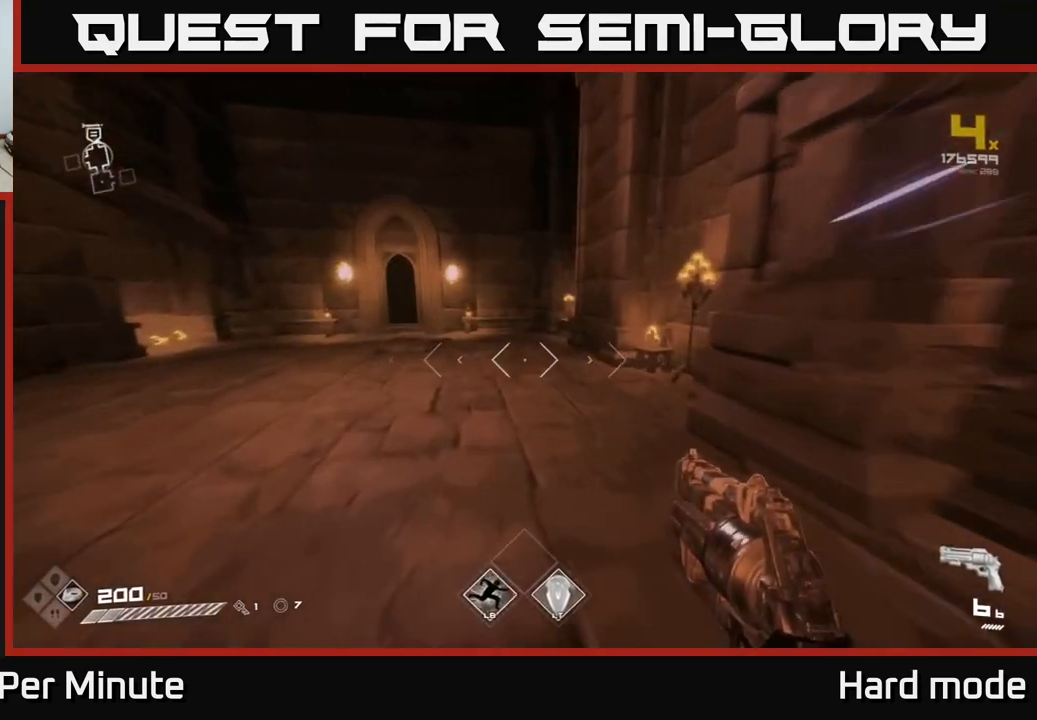
{"buttons": [], "left_stick": "down-left", "right_stick": "left", "events": [[300, "L1", "up"], [450, "left_stick", "down-left"], [450, "right_stick", "left"]]}
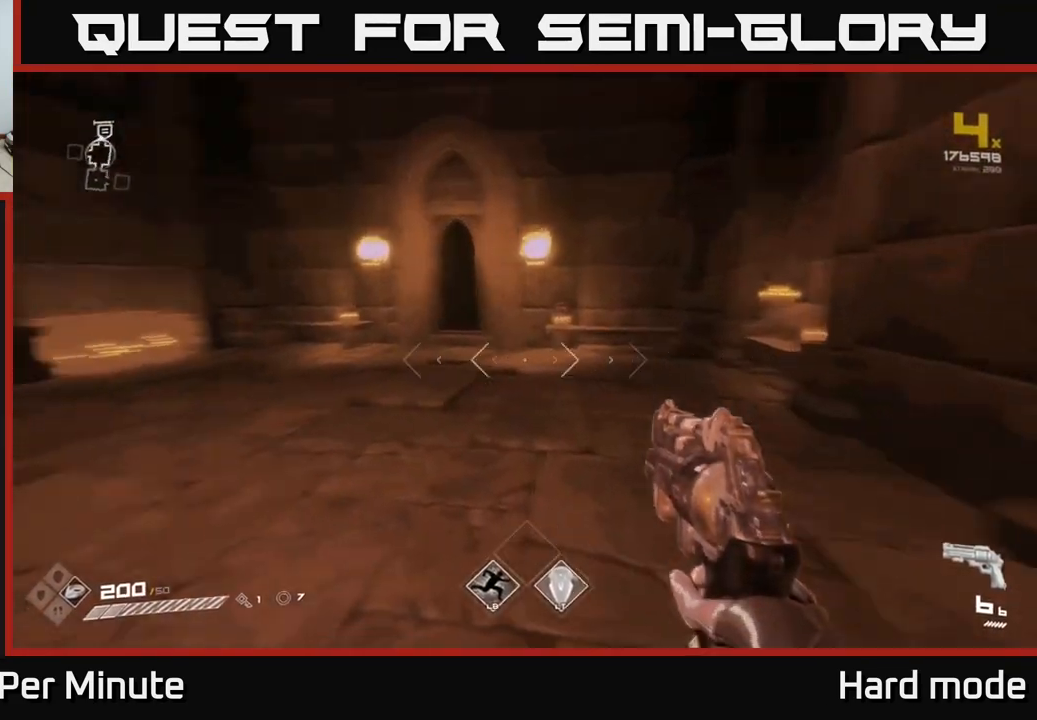
{"buttons": [], "left_stick": "up-left", "right_stick": "center", "events": [[267, "left_stick", "left"], [383, "left_stick", "up-left"], [433, "right_stick", "center"]]}
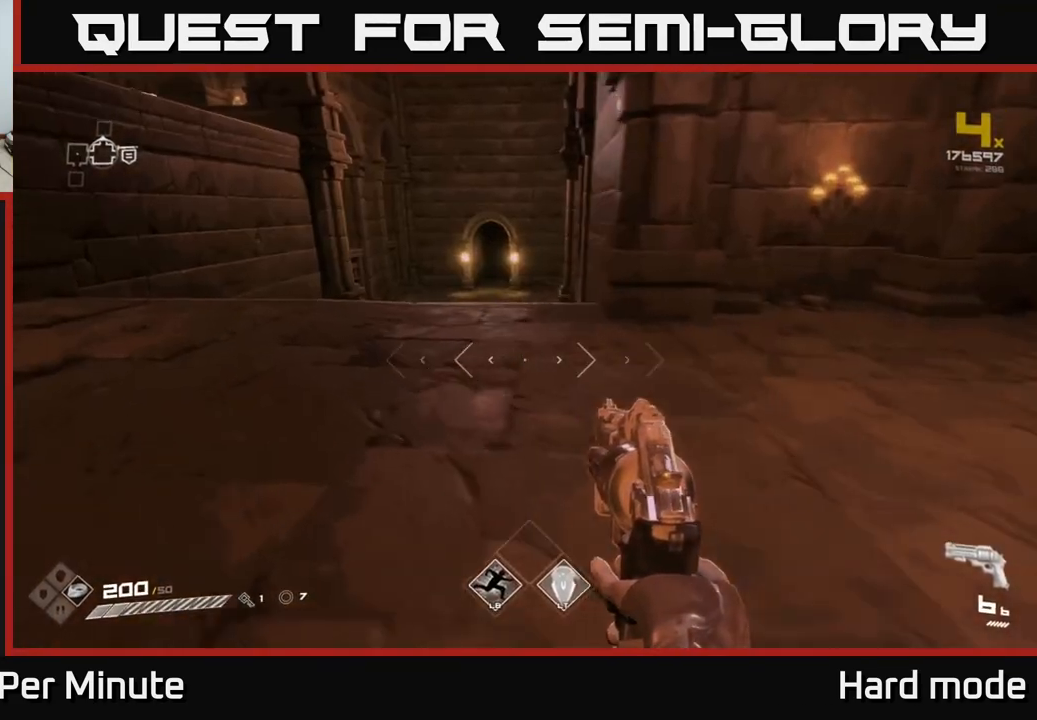
{"buttons": [], "left_stick": "up", "right_stick": "center", "events": [[33, "L1", "down"], [350, "left_stick", "up"], [433, "L1", "up"]]}
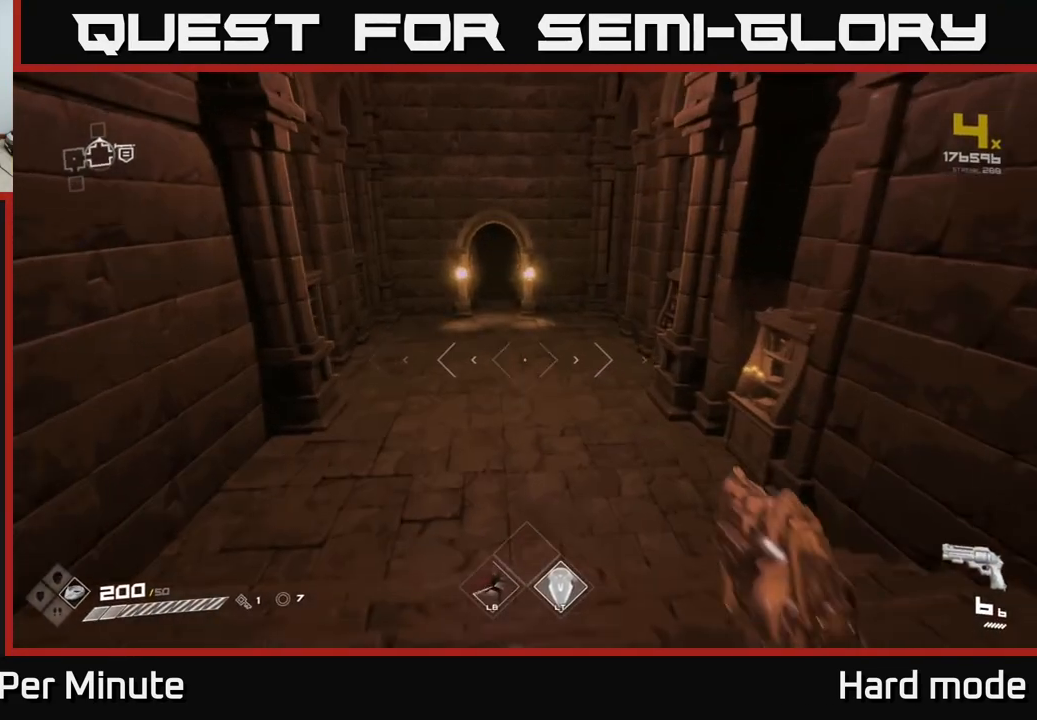
{"buttons": [], "left_stick": "left", "right_stick": "left", "events": [[50, "left_stick", "center"], [283, "left_stick", "down-left"], [317, "right_stick", "left"], [500, "left_stick", "left"]]}
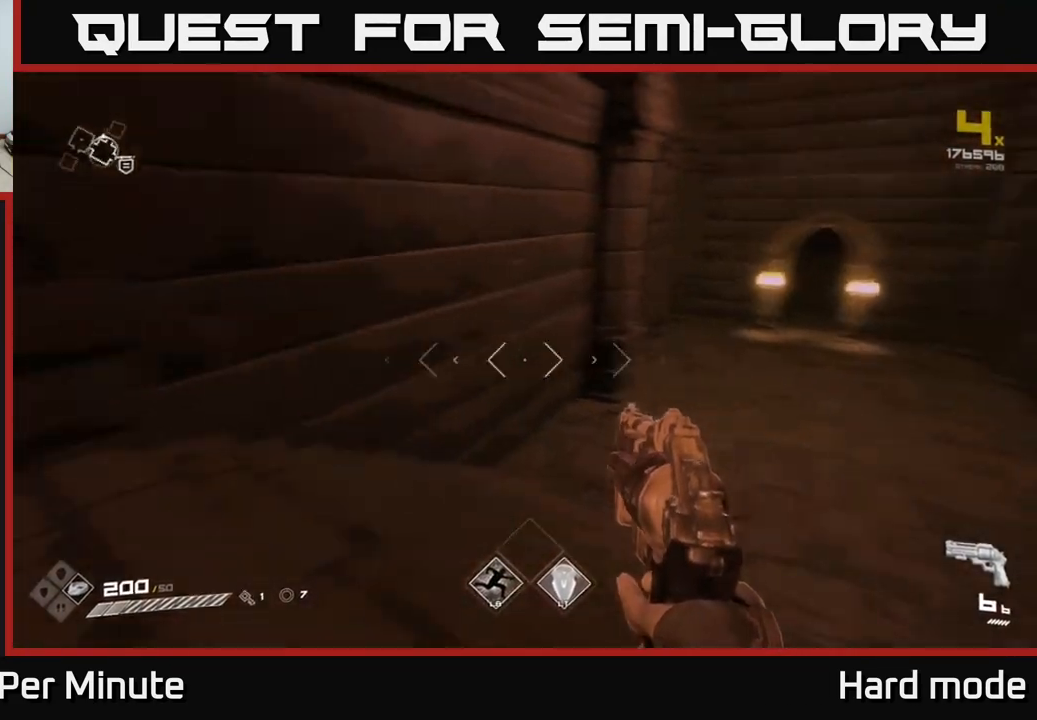
{"buttons": ["L1"], "left_stick": "up-left", "right_stick": "right", "events": [[217, "L1", "down"], [250, "right_stick", "center"], [267, "left_stick", "up"], [417, "left_stick", "up-left"], [500, "right_stick", "right"]]}
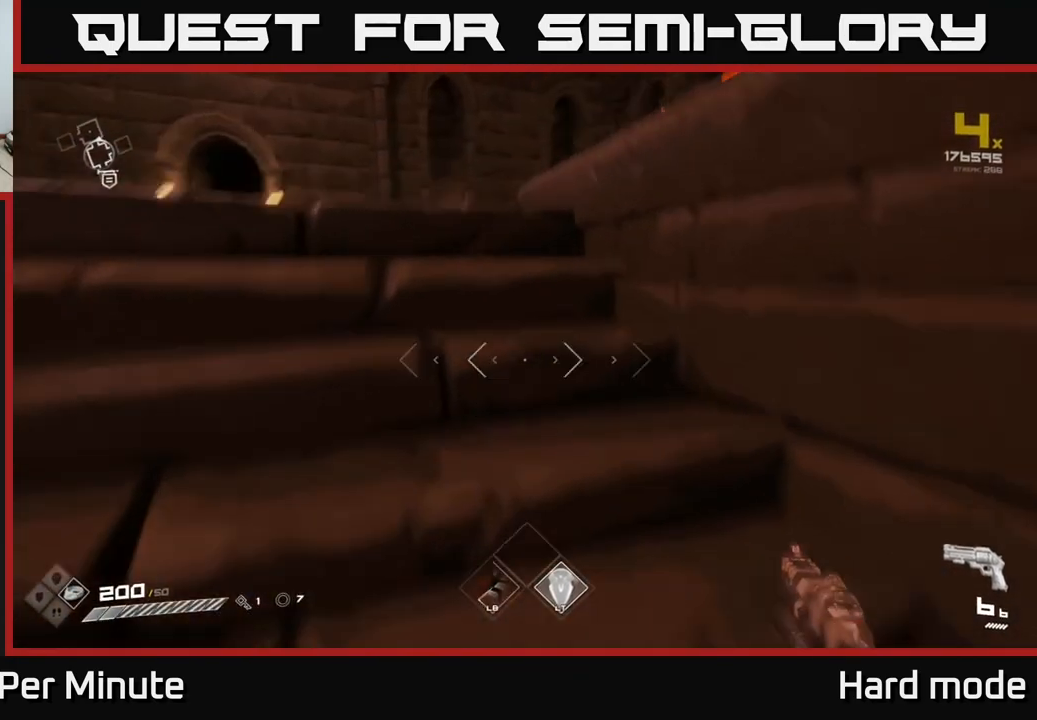
{"buttons": [], "left_stick": "up", "right_stick": "right", "events": [[167, "right_stick", "center"], [350, "right_stick", "right"], [467, "left_stick", "up"], [483, "L1", "up"]]}
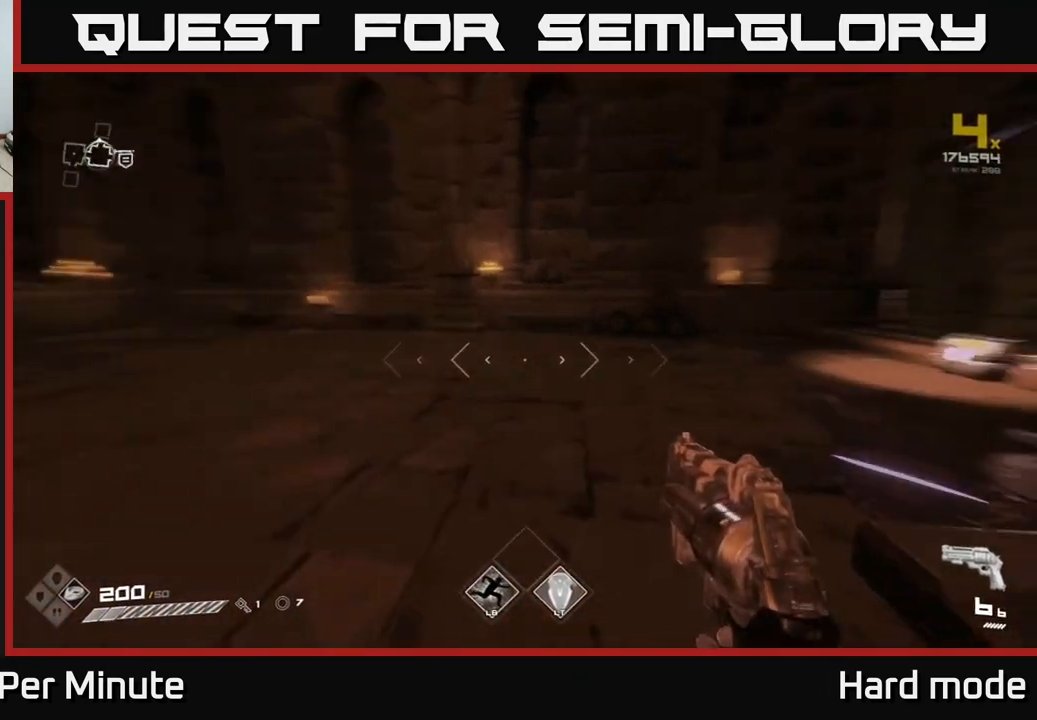
{"buttons": [], "left_stick": "center", "right_stick": "right", "events": [[150, "right_stick", "center"], [383, "right_stick", "right"], [433, "left_stick", "center"]]}
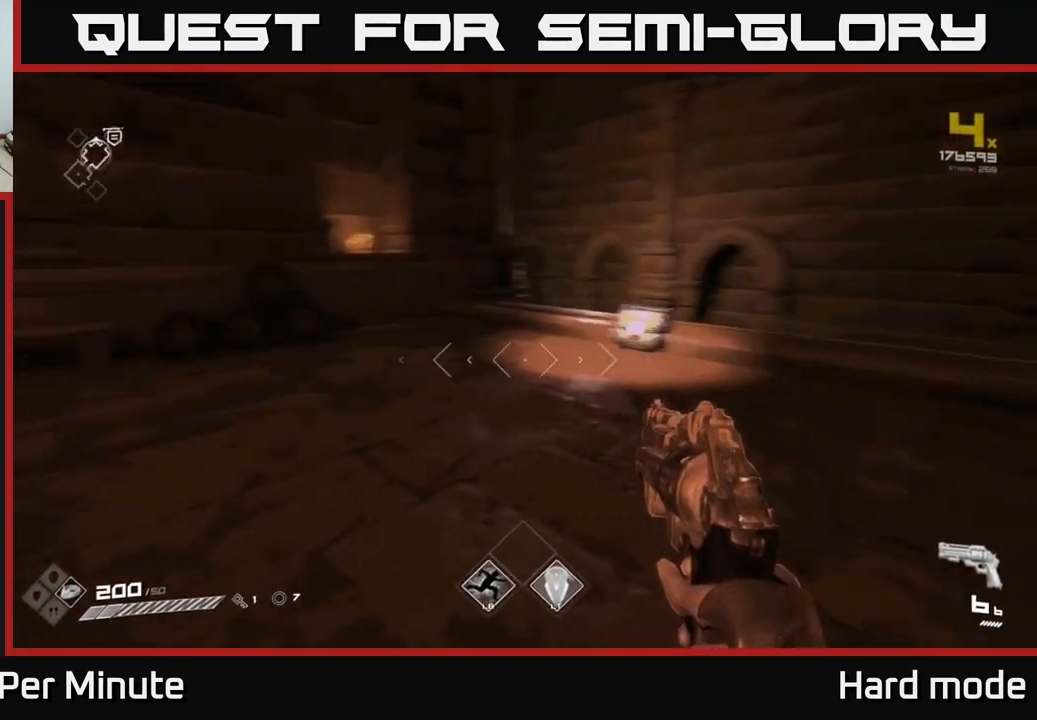
{"buttons": [], "left_stick": "up-left", "right_stick": "down-right", "events": [[67, "left_stick", "up"], [183, "right_stick", "center"], [483, "right_stick", "down-right"], [500, "left_stick", "up-left"]]}
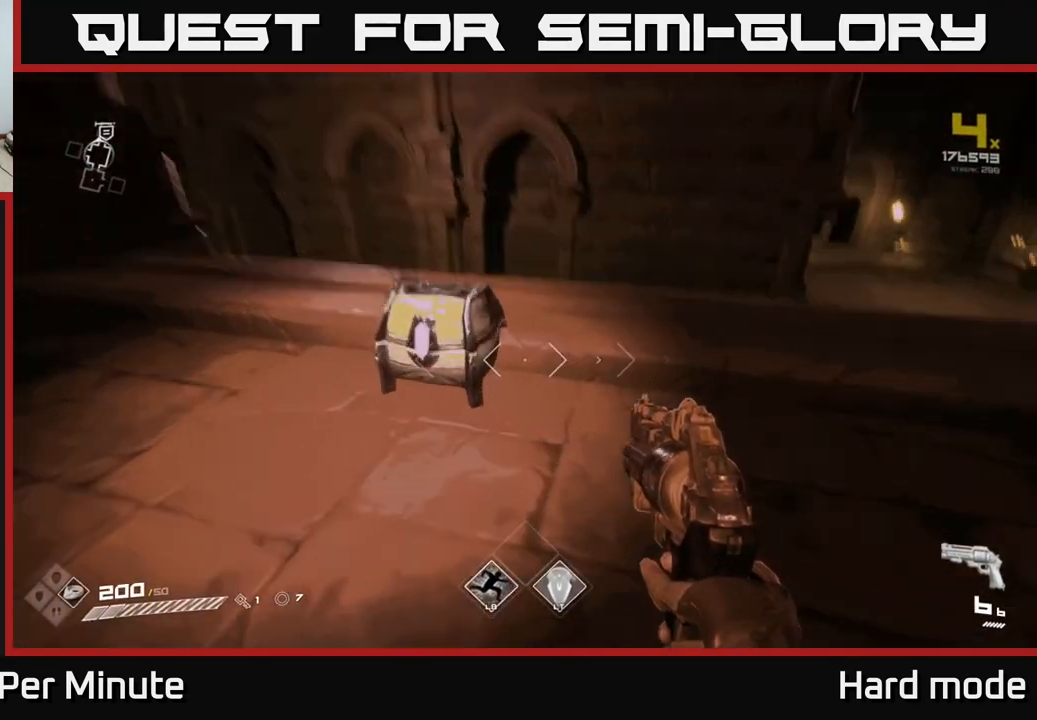
{"buttons": [], "left_stick": "center", "right_stick": "center", "events": [[67, "right_stick", "center"], [150, "left_stick", "center"], [183, "X", "down"], [267, "X", "up"]]}
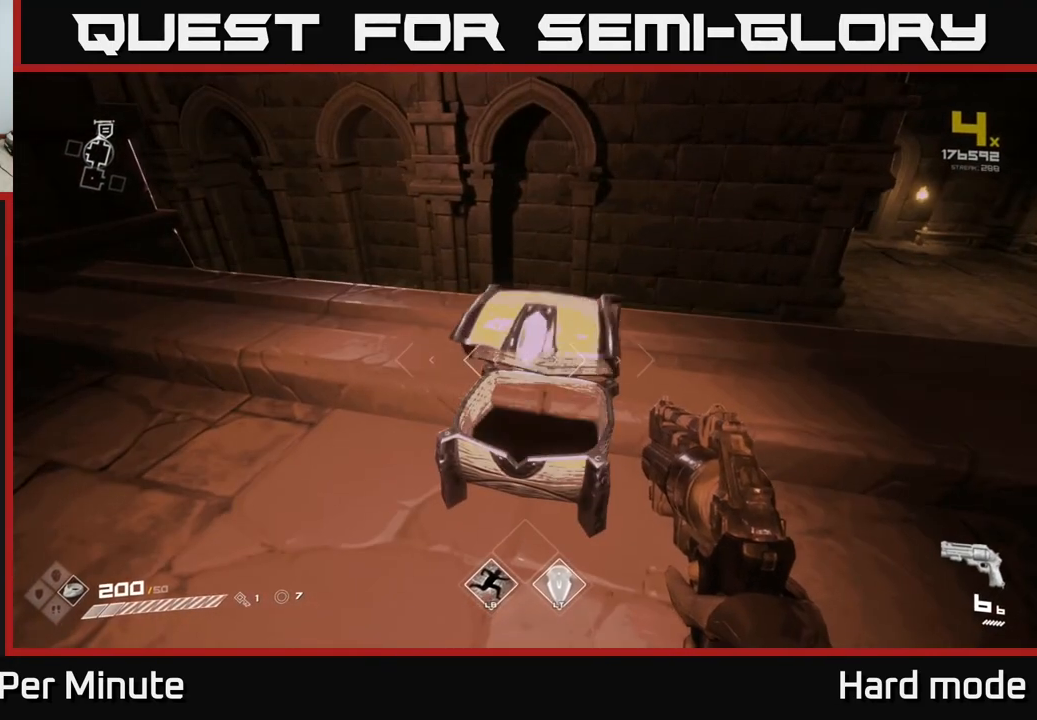
{"buttons": [], "left_stick": "up", "right_stick": "right", "events": [[233, "left_stick", "up"], [300, "right_stick", "right"]]}
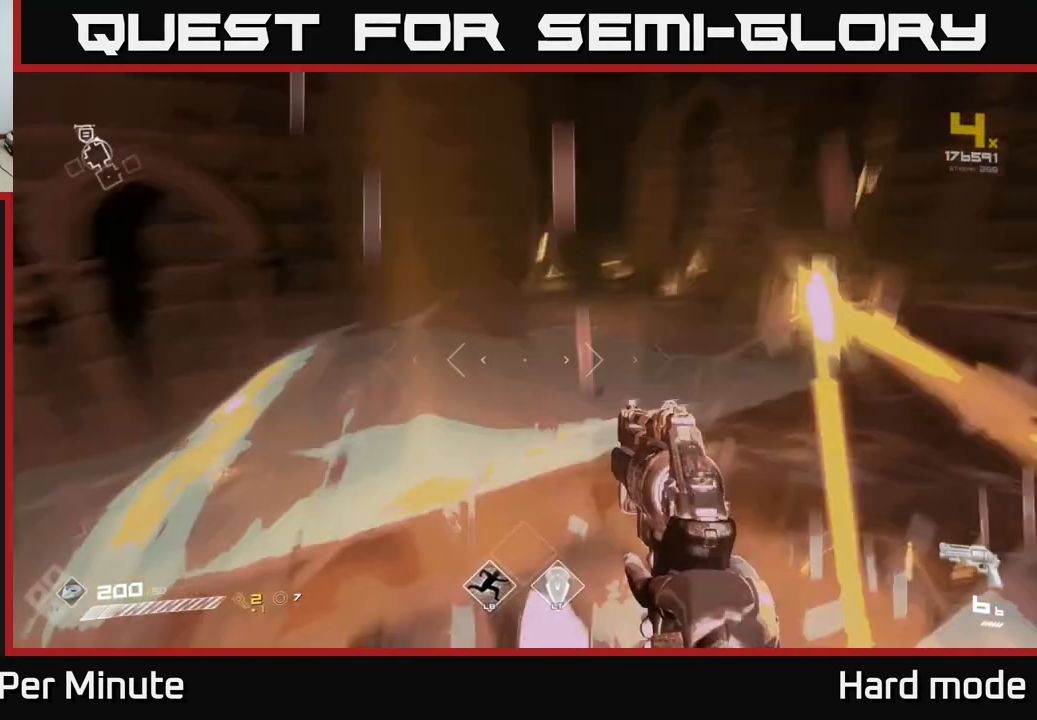
{"buttons": [], "left_stick": "up-right", "right_stick": "center", "events": [[33, "left_stick", "right"], [383, "left_stick", "up-right"], [417, "right_stick", "center"]]}
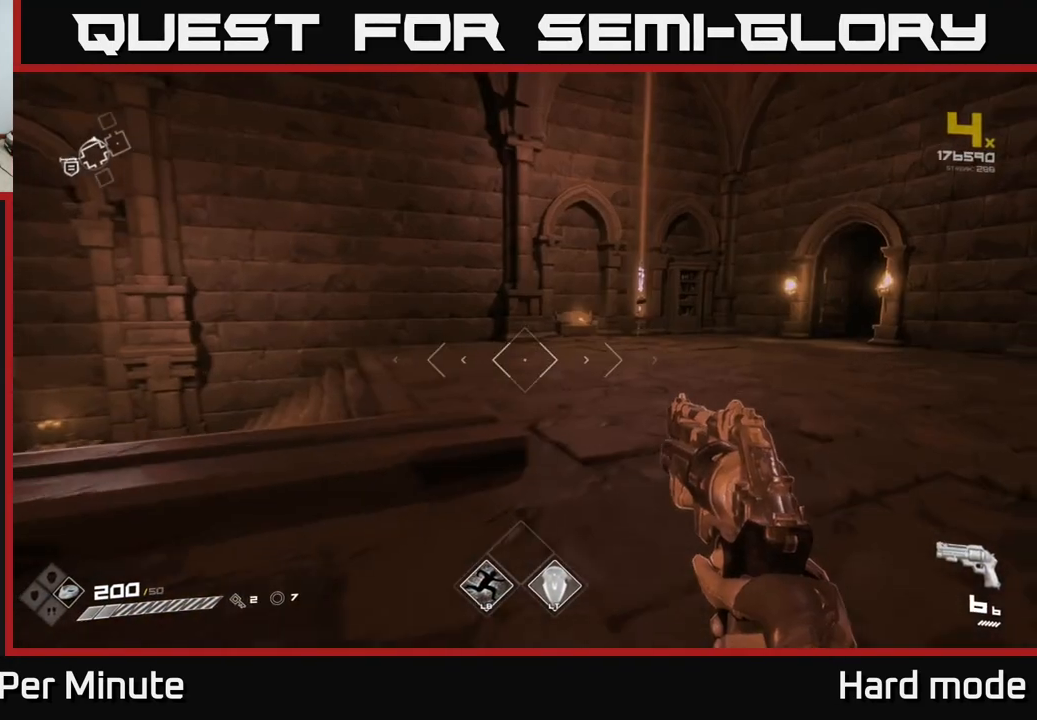
{"buttons": [], "left_stick": "up", "right_stick": "center", "events": [[333, "right_stick", "right"], [433, "left_stick", "up"], [467, "right_stick", "center"]]}
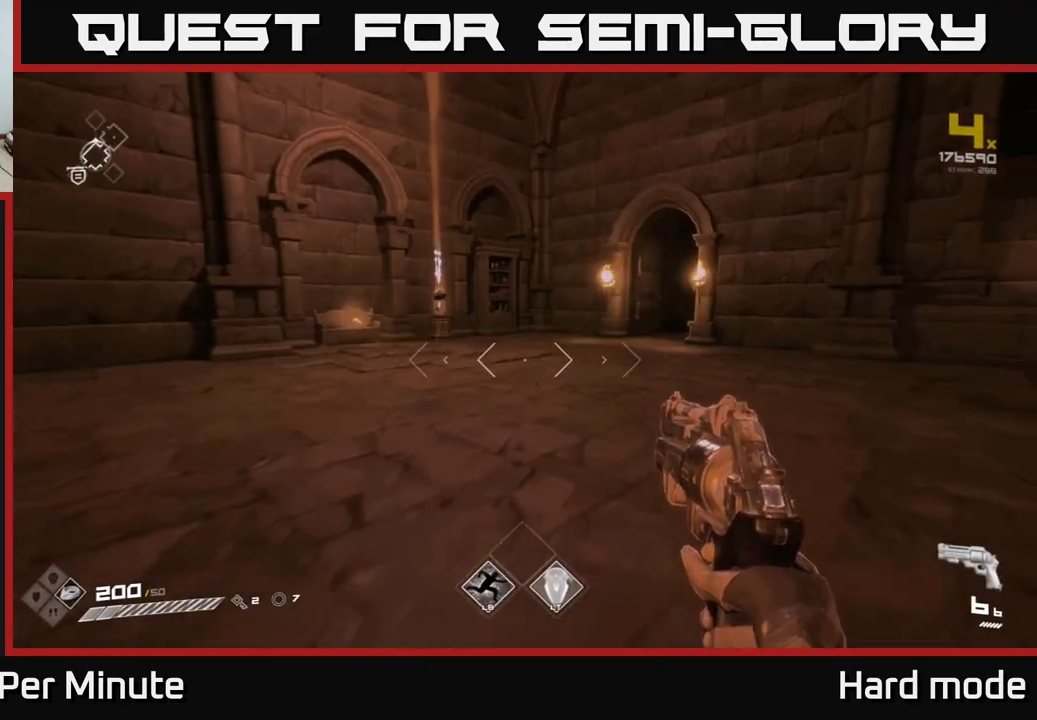
{"buttons": [], "left_stick": "up-left", "right_stick": "left", "events": [[200, "right_stick", "left"], [283, "left_stick", "down-left"], [500, "left_stick", "up-left"]]}
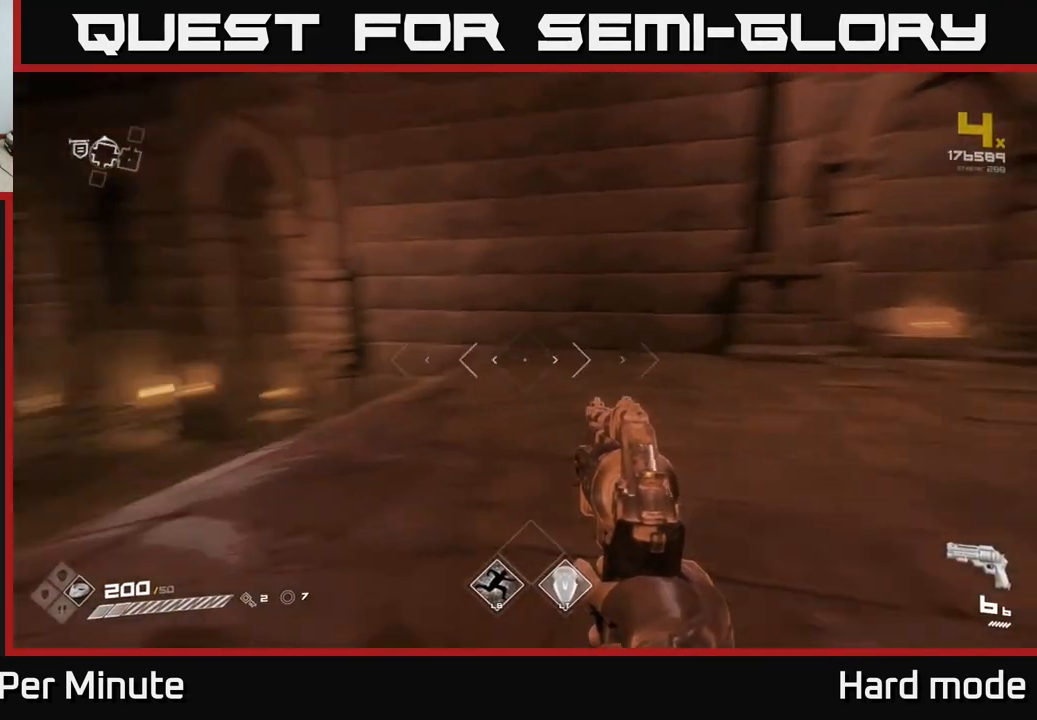
{"buttons": ["L1"], "left_stick": "up", "right_stick": "center", "events": [[100, "left_stick", "up"], [350, "right_stick", "center"], [383, "L1", "down"]]}
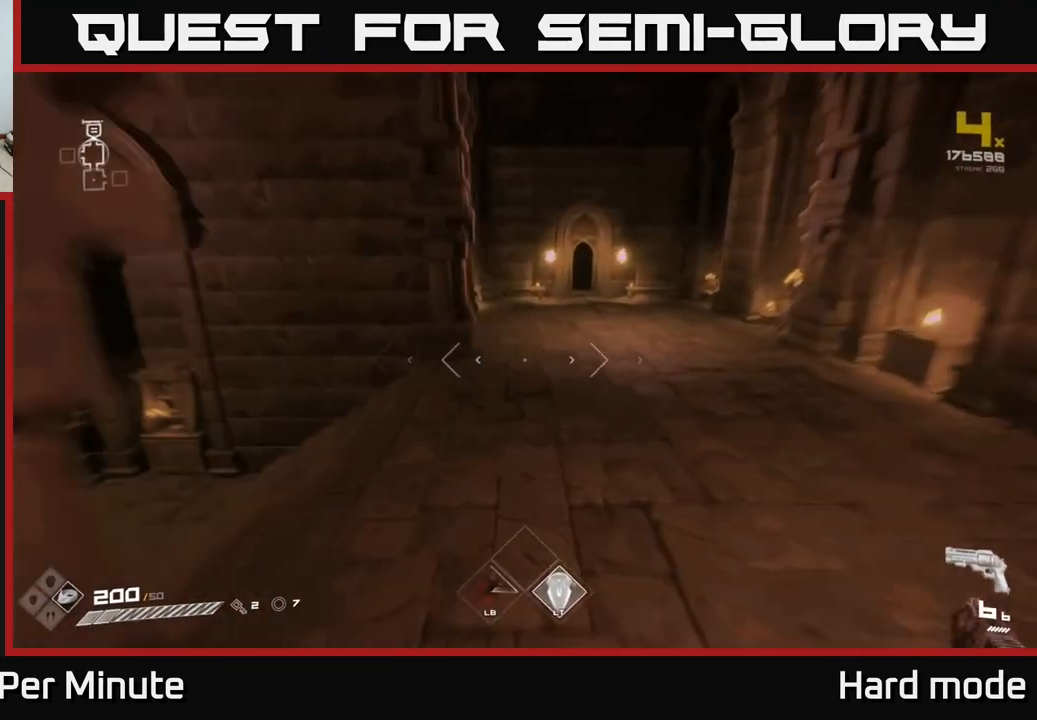
{"buttons": ["L1"], "left_stick": "up-right", "right_stick": "right", "events": [[383, "left_stick", "up-right"], [433, "right_stick", "up-right"], [483, "right_stick", "right"]]}
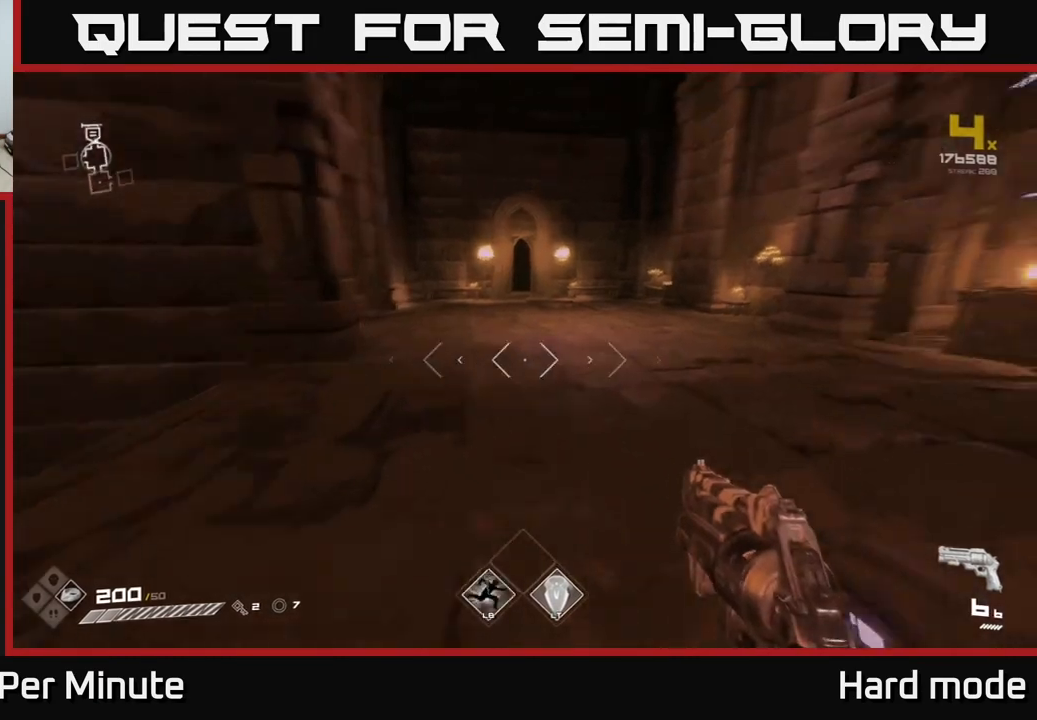
{"buttons": ["L1"], "left_stick": "up", "right_stick": "center", "events": [[33, "left_stick", "up"], [50, "right_stick", "center"]]}
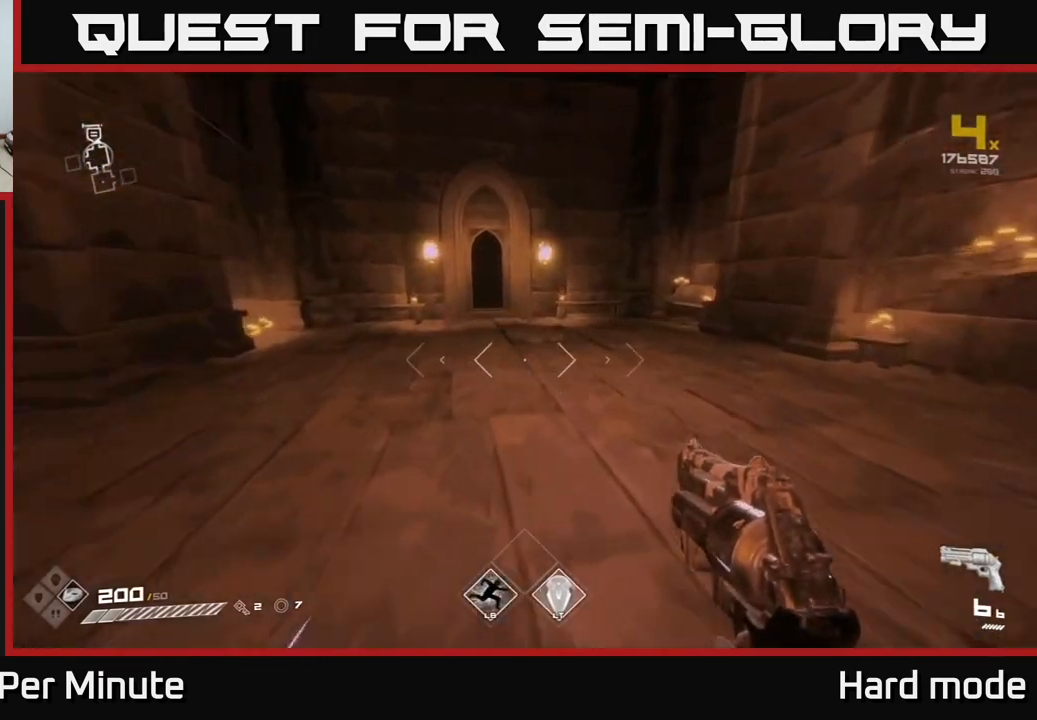
{"buttons": ["L1"], "left_stick": "up", "right_stick": "center", "events": [[117, "right_stick", "up-left"], [183, "right_stick", "center"]]}